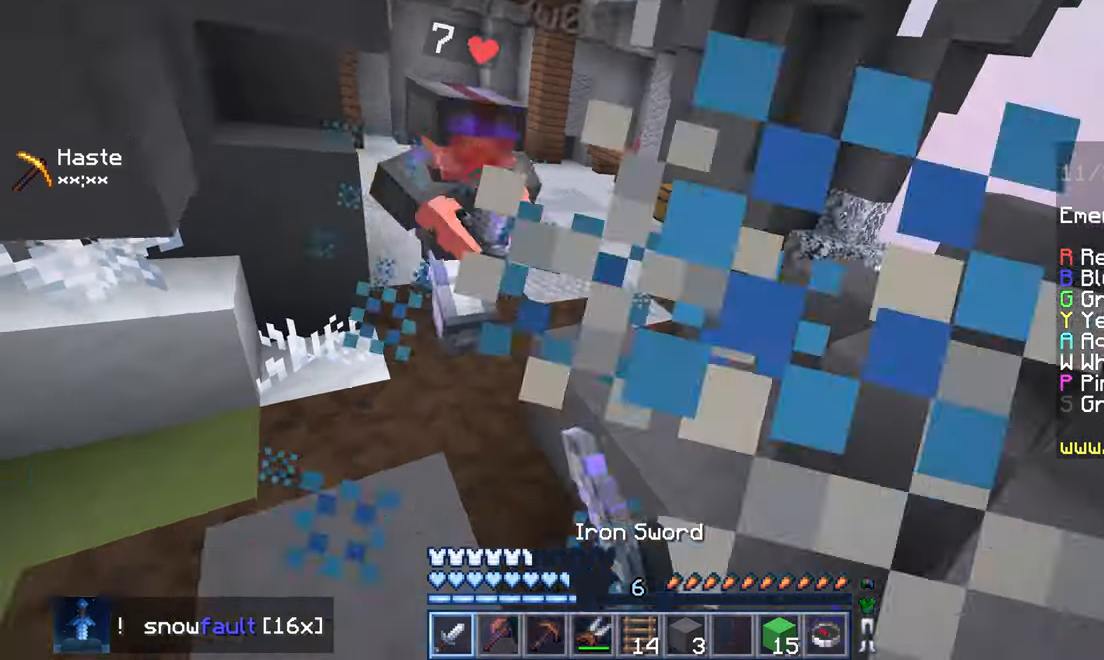
Gameplay with keyboard and mouse; each line is a JSON object with the keys and mouse buttons held at the frame after it. "events" lists presses ("down") and releases ("up") of "down", "left", "right", "space", "up", "mouse_left" and "mouse_right" between this image and that frame as [ms after this image, input, new state], when the widget could be followed in between. "mouse_left", "mouse_right" = the "left", "right" buttons of the "mouse" list. No other keys are recorded. Fast repeated clicks can show as one long hold. Mouse movement is not recorded.
{"keys": ["left", "up"], "mouse": [], "events": [[33, "up", "down"], [467, "left", "down"], [500, "mouse_left", "up"]]}
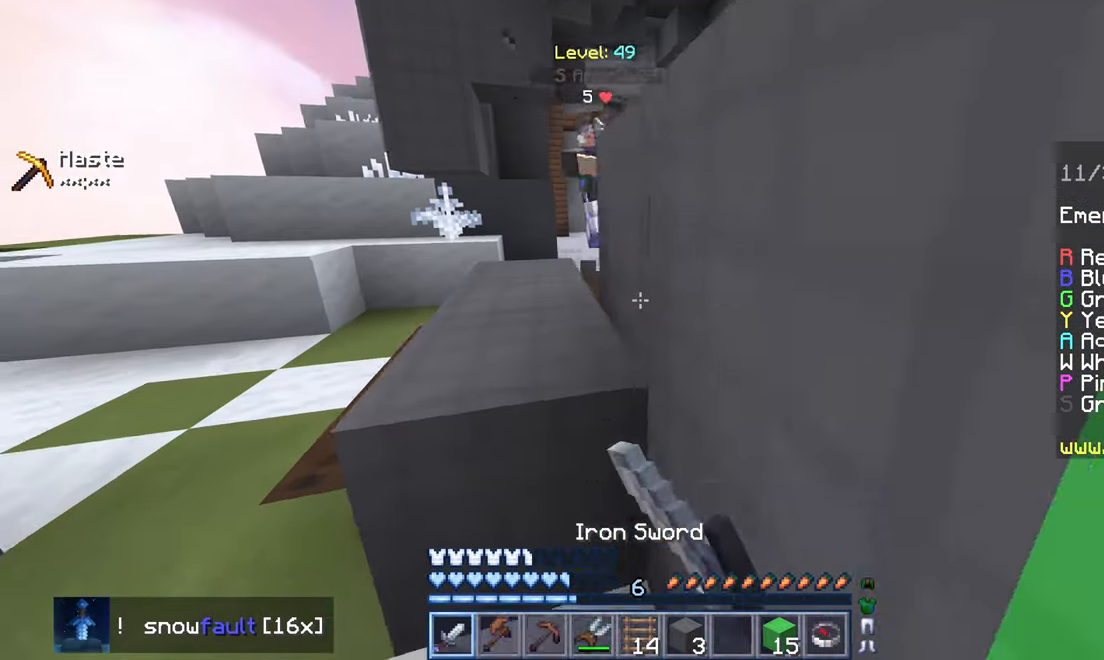
{"keys": ["left", "up"], "mouse": [], "events": [[233, "space", "down"], [450, "space", "up"]]}
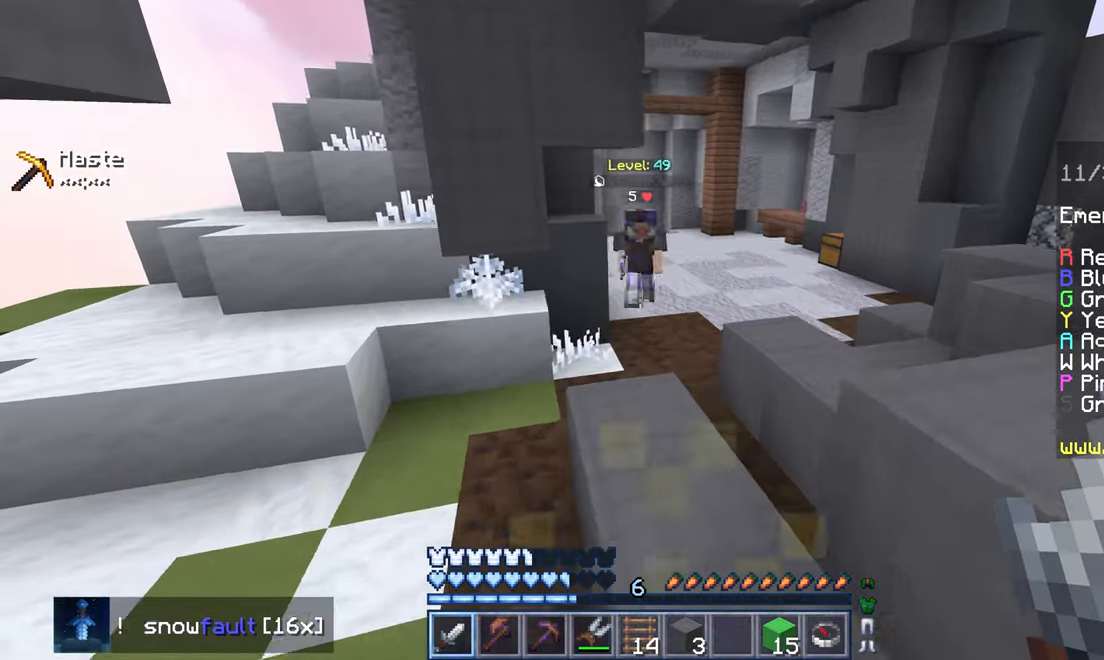
{"keys": ["left", "up"], "mouse": [], "events": [[250, "mouse_right", "down"], [300, "up", "up"], [417, "up", "down"], [467, "mouse_right", "up"]]}
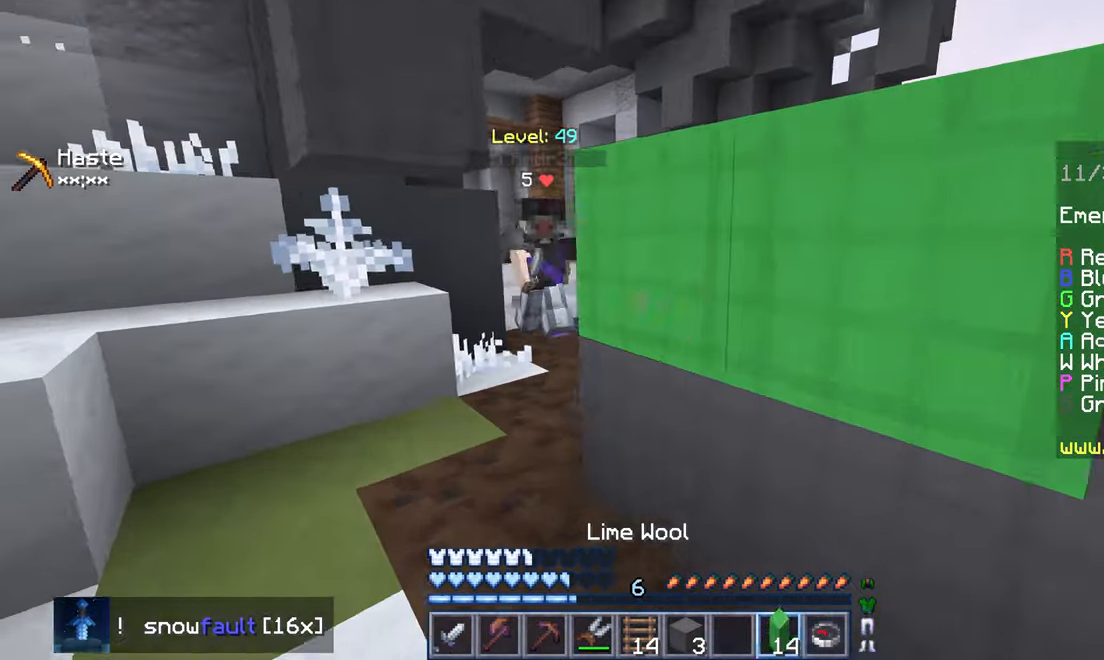
{"keys": [], "mouse": ["left", "right"], "events": [[384, "mouse_left", "down"], [450, "mouse_right", "down"], [450, "up", "up"], [500, "left", "up"]]}
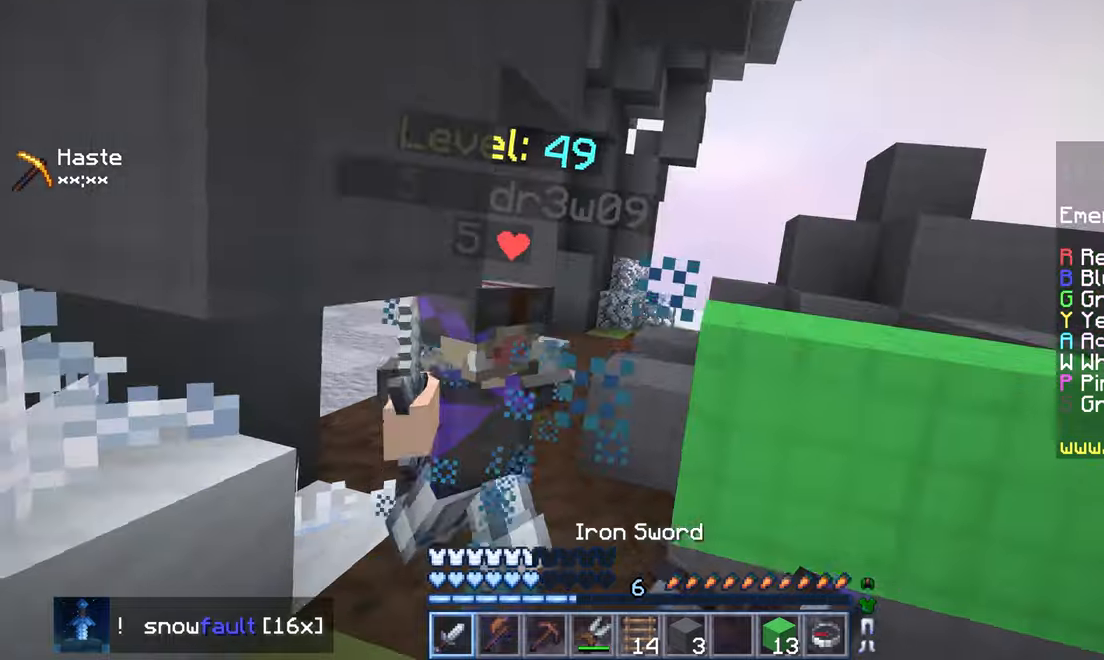
{"keys": ["up"], "mouse": ["left"], "events": [[17, "up", "down"], [34, "mouse_right", "up"], [167, "left", "down"], [417, "left", "up"]]}
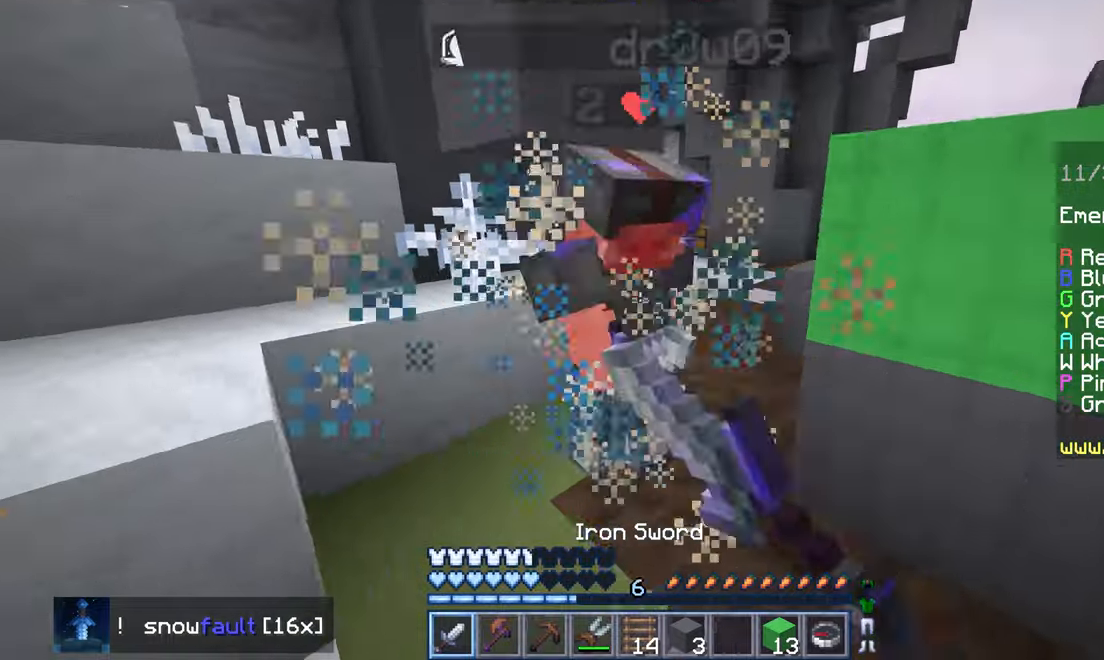
{"keys": ["up"], "mouse": [], "events": [[200, "mouse_left", "up"]]}
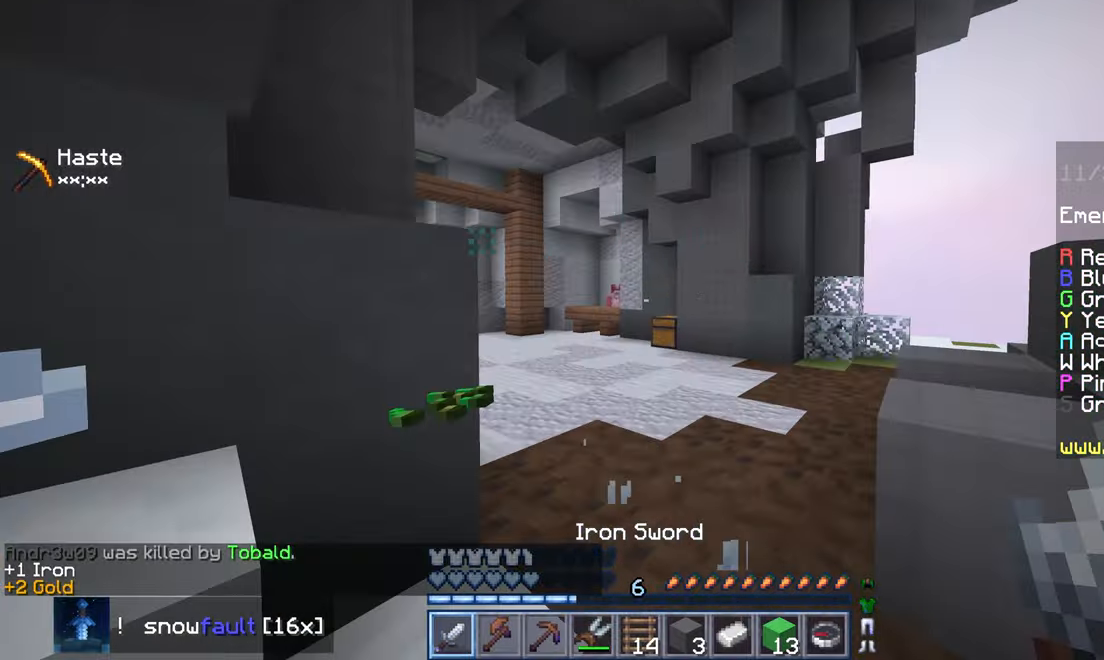
{"keys": ["space", "up"], "mouse": [], "events": [[267, "space", "down"]]}
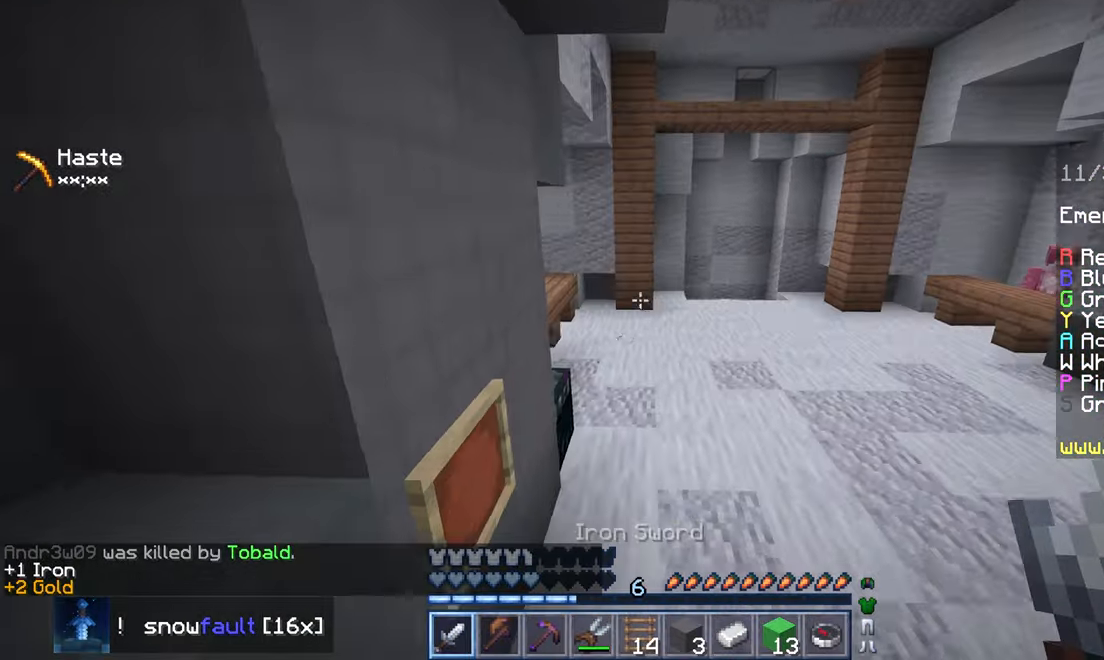
{"keys": [], "mouse": [], "events": [[134, "space", "up"], [267, "up", "up"], [300, "mouse_right", "down"], [350, "down", "down"], [467, "mouse_right", "up"], [484, "down", "up"]]}
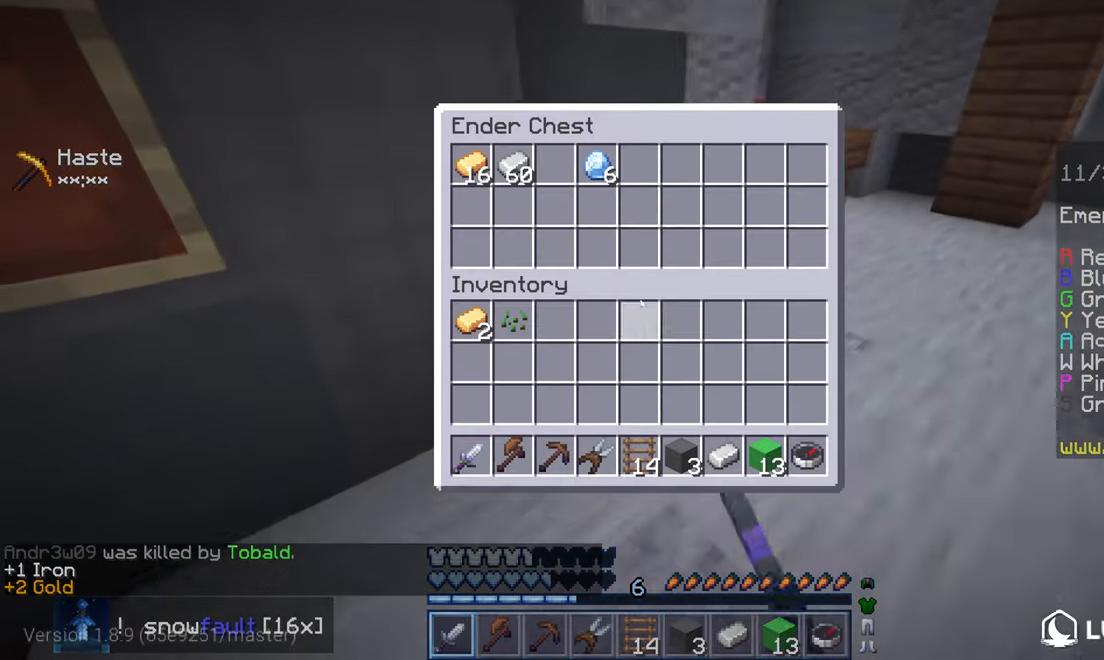
{"keys": [], "mouse": [], "events": []}
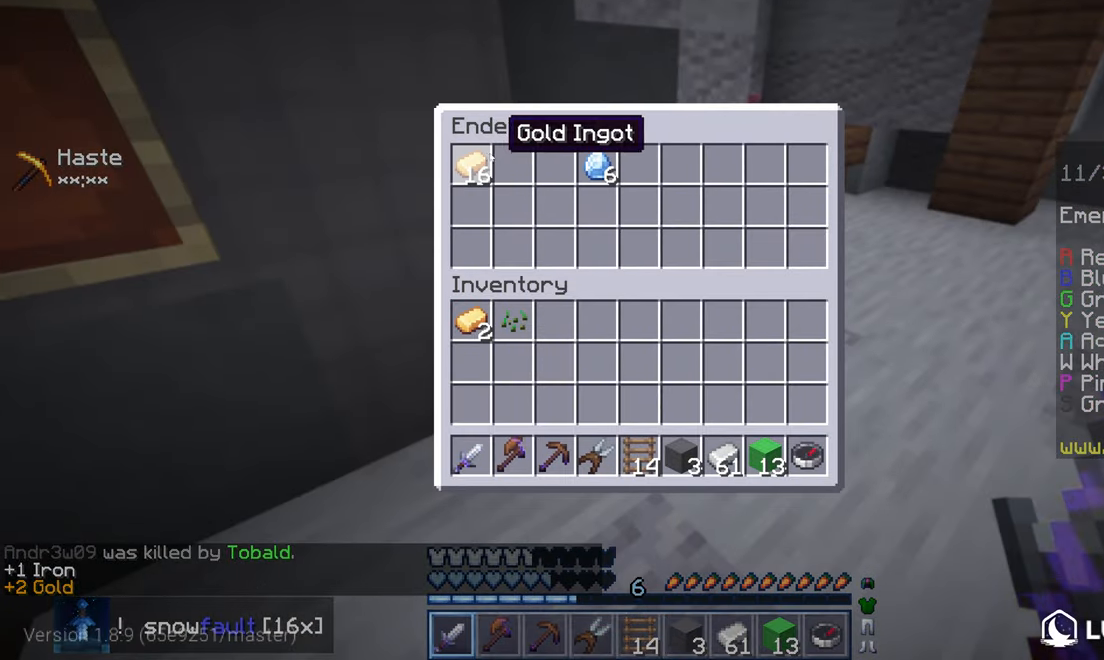
{"keys": ["up"], "mouse": [], "events": [[117, "mouse_left", "down"], [184, "mouse_left", "up"], [184, "up", "down"]]}
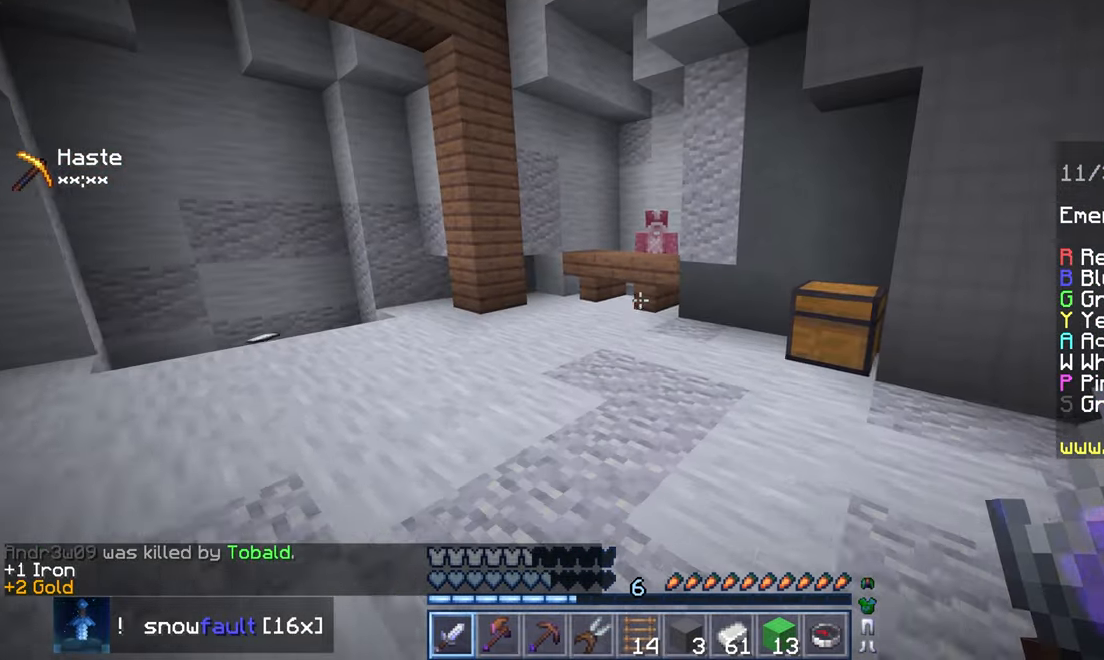
{"keys": ["up"], "mouse": [], "events": [[134, "space", "down"], [367, "space", "up"]]}
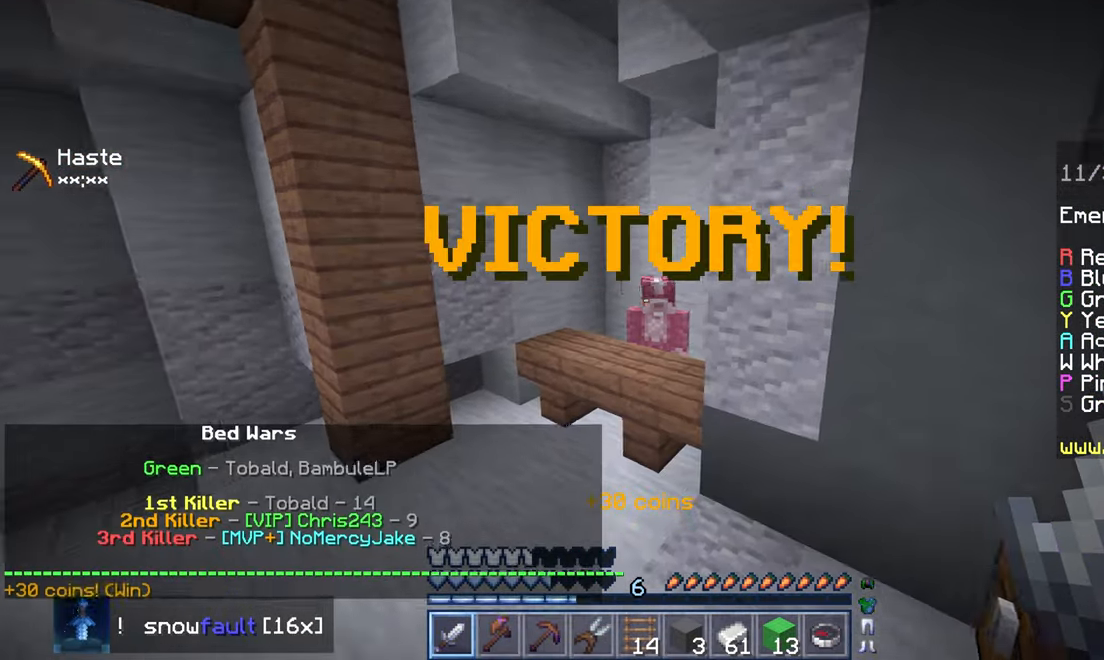
{"keys": [], "mouse": ["right"], "events": [[400, "mouse_right", "down"], [484, "up", "up"]]}
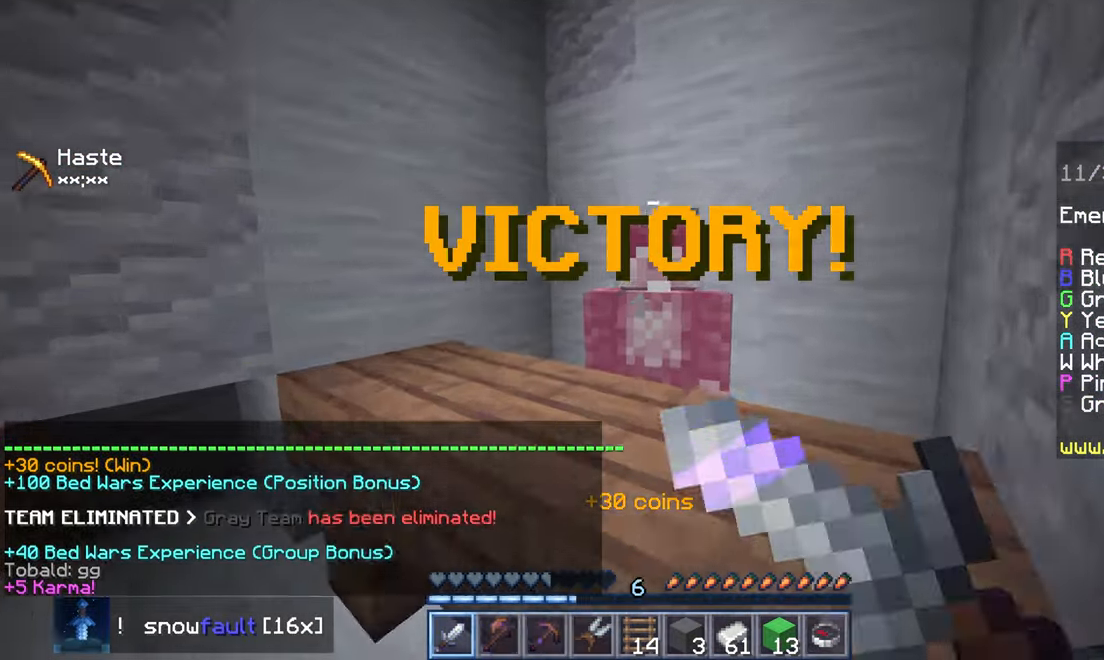
{"keys": [], "mouse": [], "events": [[34, "mouse_right", "up"]]}
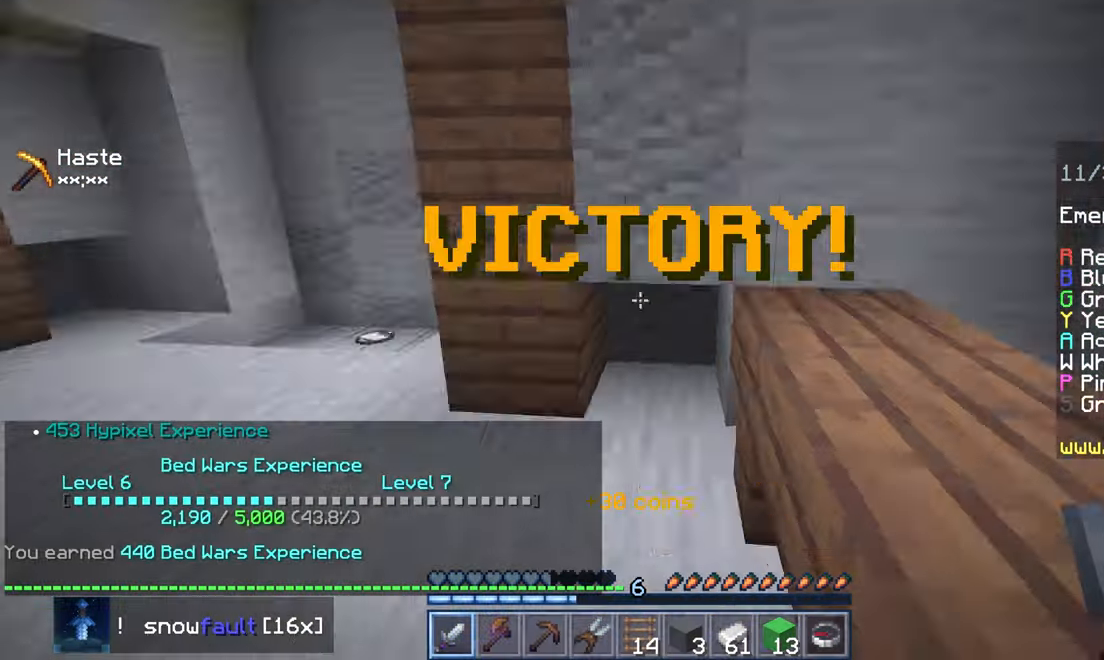
{"keys": ["space", "up"], "mouse": [], "events": [[17, "left", "down"], [34, "up", "down"], [367, "space", "down"], [417, "left", "up"]]}
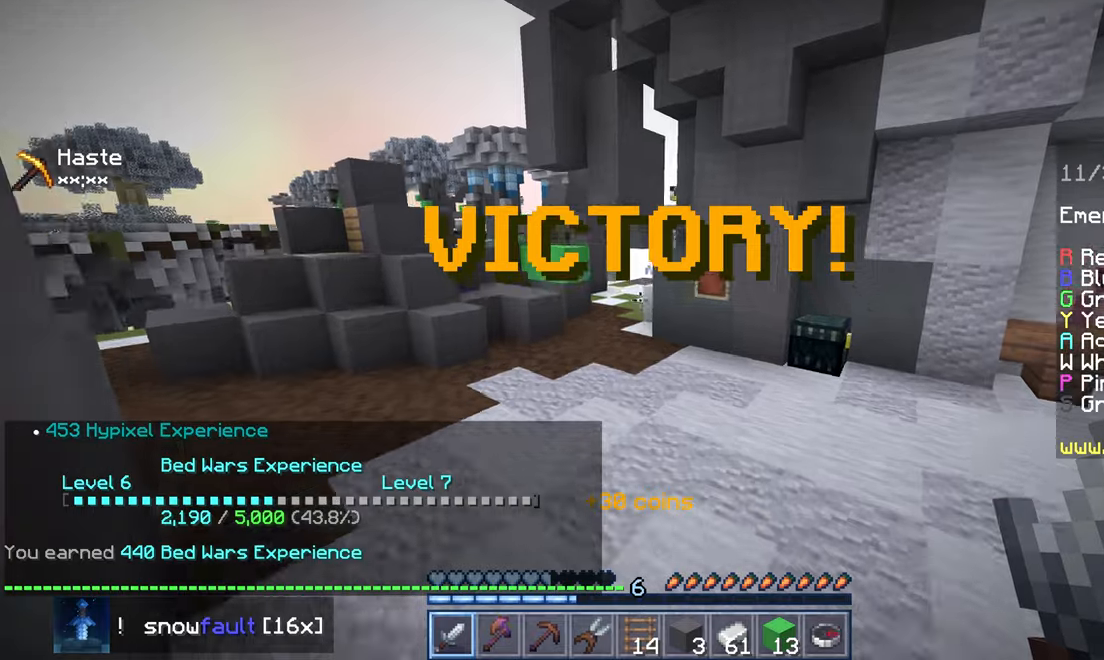
{"keys": ["left", "space", "up"], "mouse": [], "events": [[233, "left", "down"]]}
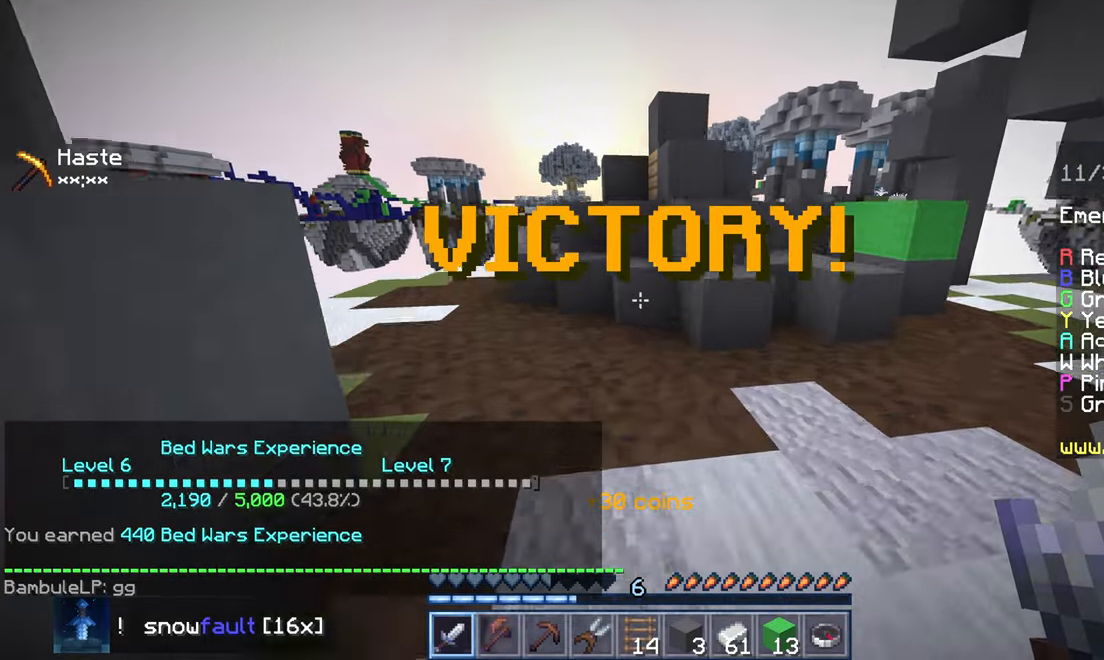
{"keys": ["left", "space", "up"], "mouse": [], "events": []}
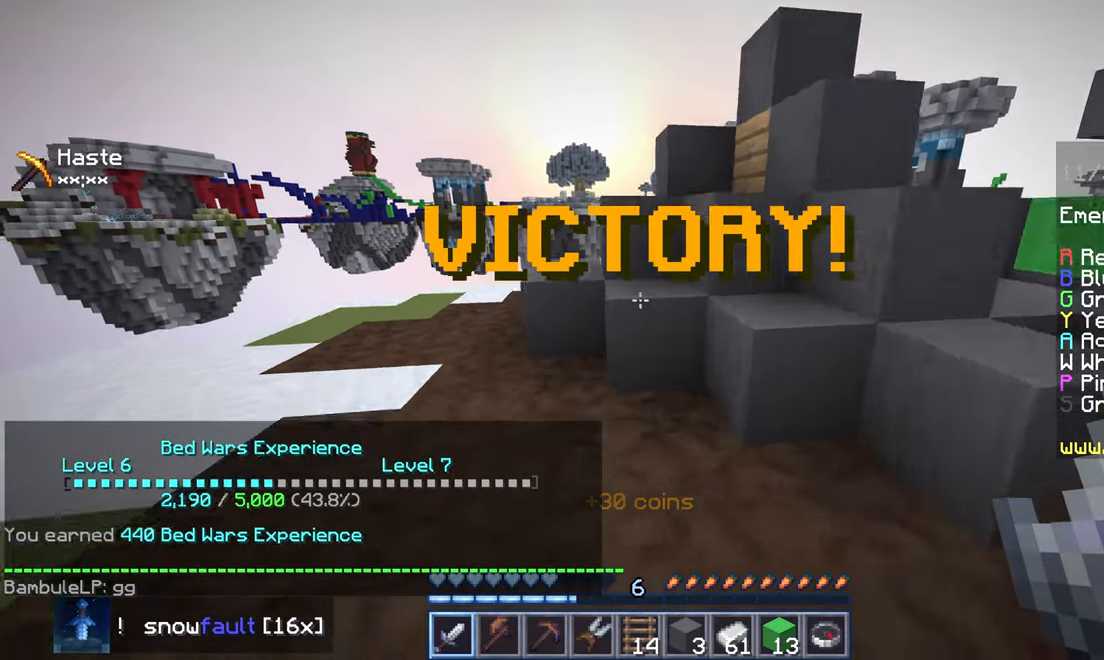
{"keys": ["left", "space", "up"], "mouse": [], "events": []}
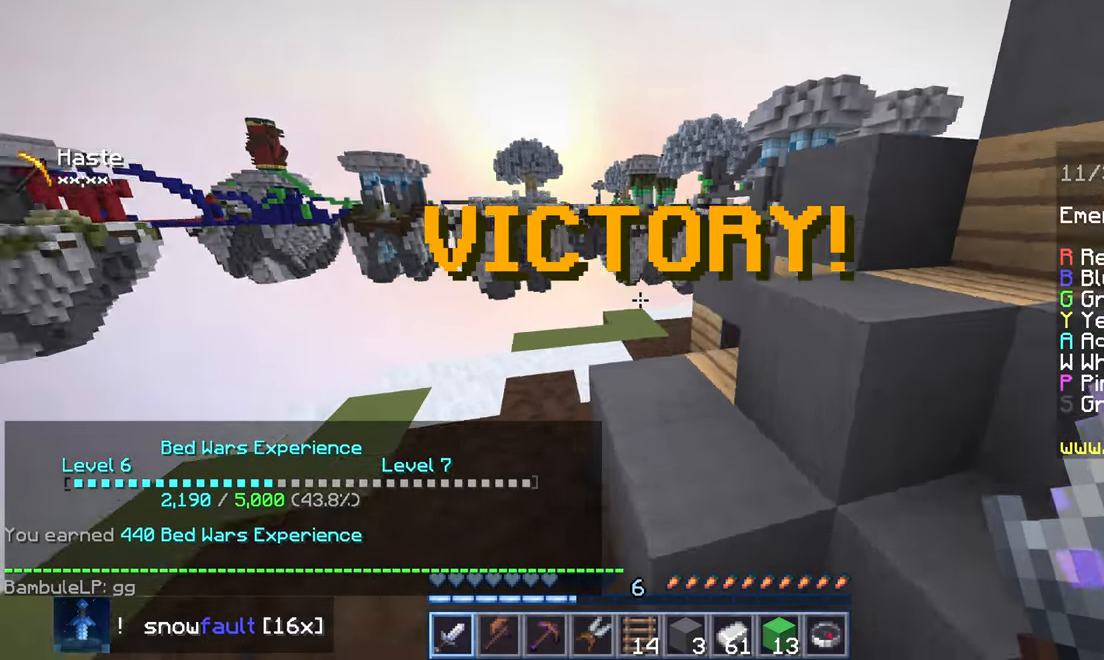
{"keys": ["down"], "mouse": [], "events": [[266, "space", "up"], [283, "up", "up"], [400, "left", "up"], [433, "down", "down"]]}
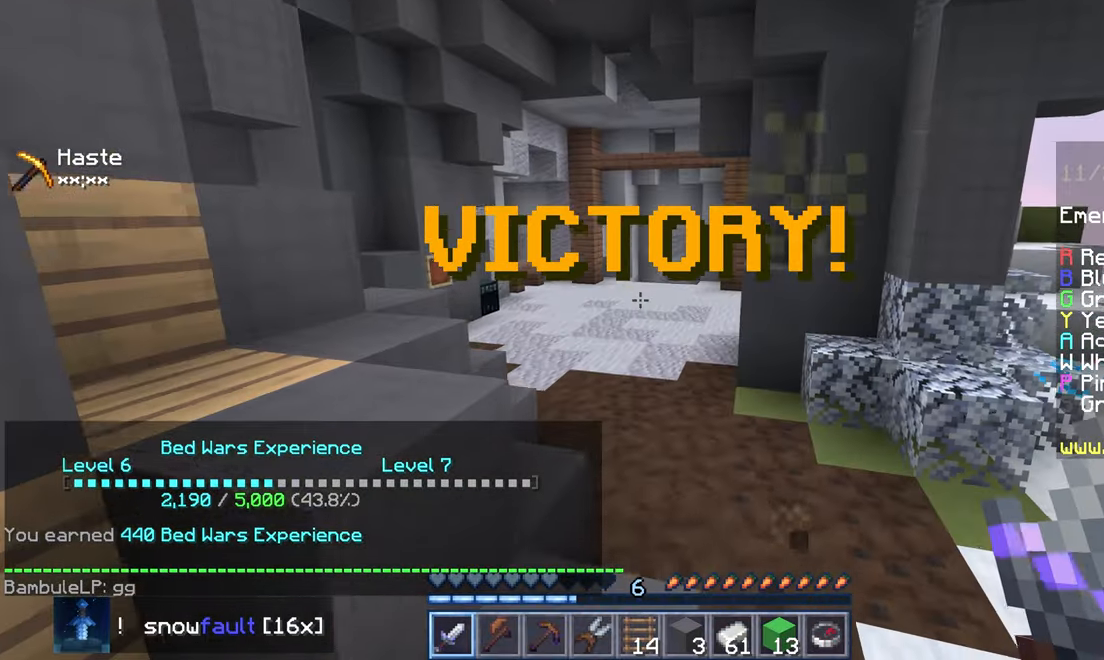
{"keys": [], "mouse": [], "events": [[366, "down", "up"]]}
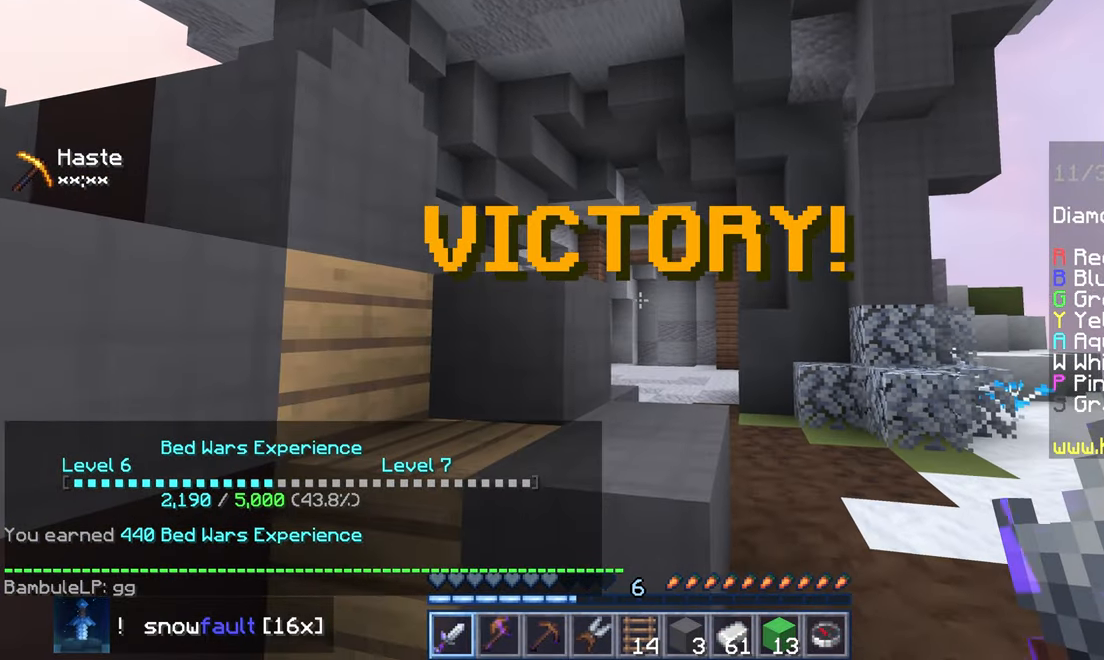
{"keys": [], "mouse": [], "events": []}
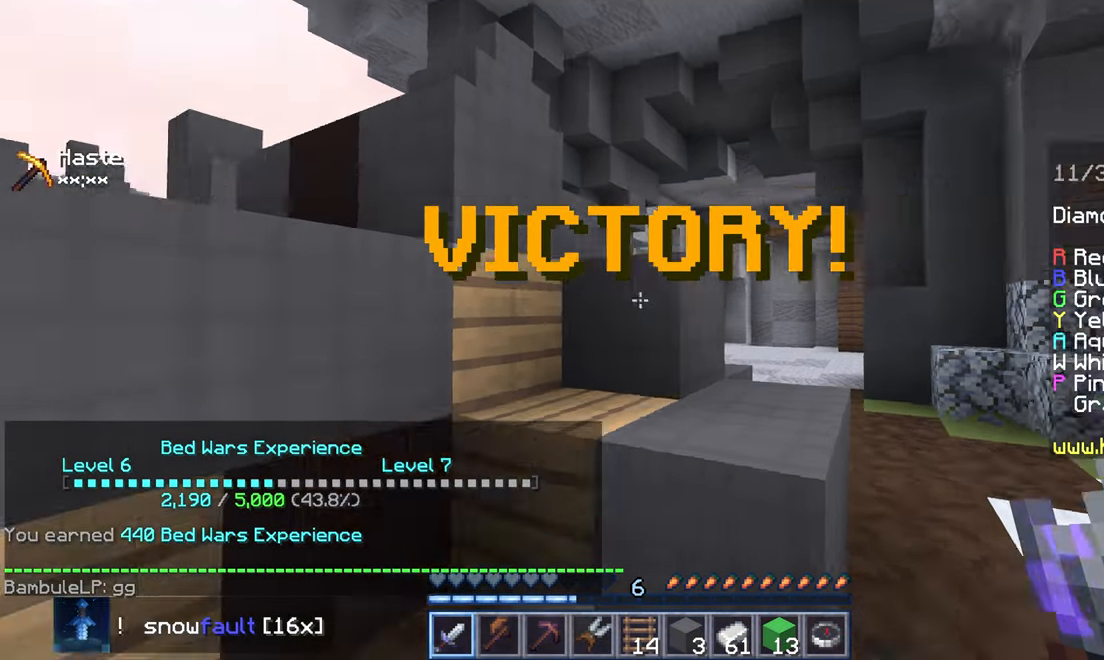
{"keys": [], "mouse": [], "events": []}
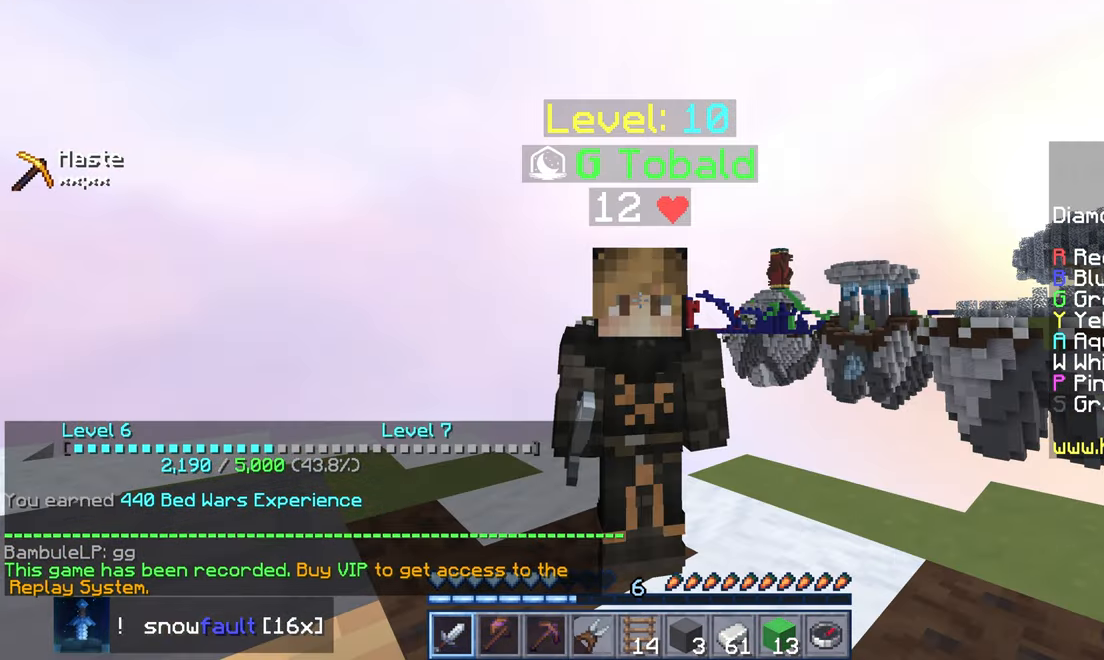
{"keys": [], "mouse": [], "events": []}
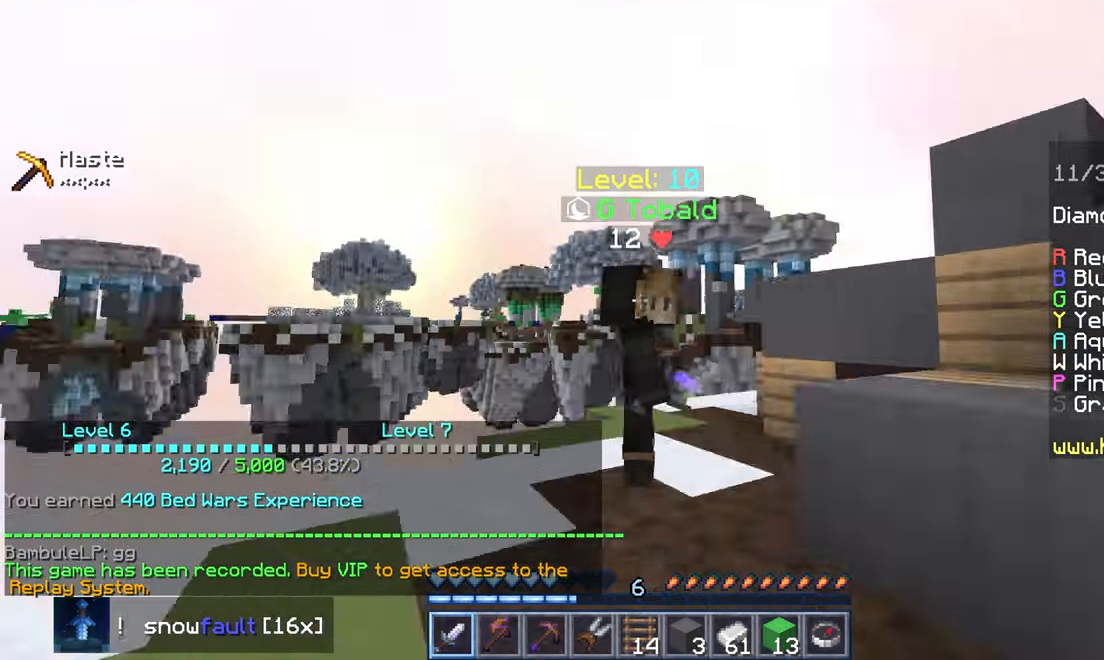
{"keys": [], "mouse": [], "events": []}
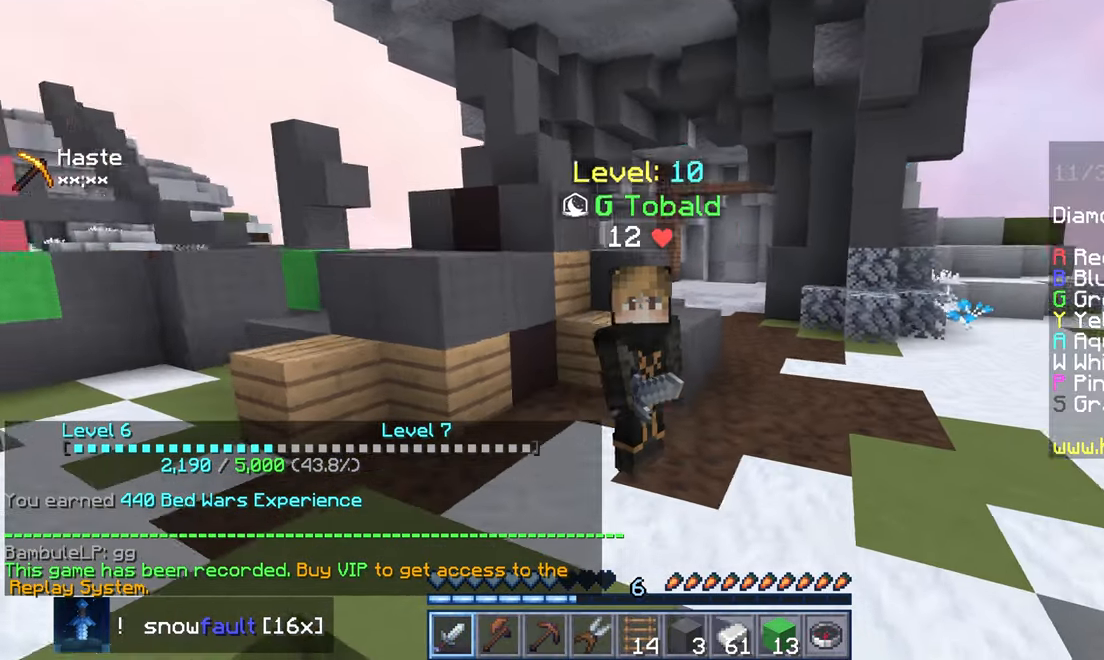
{"keys": [], "mouse": [], "events": []}
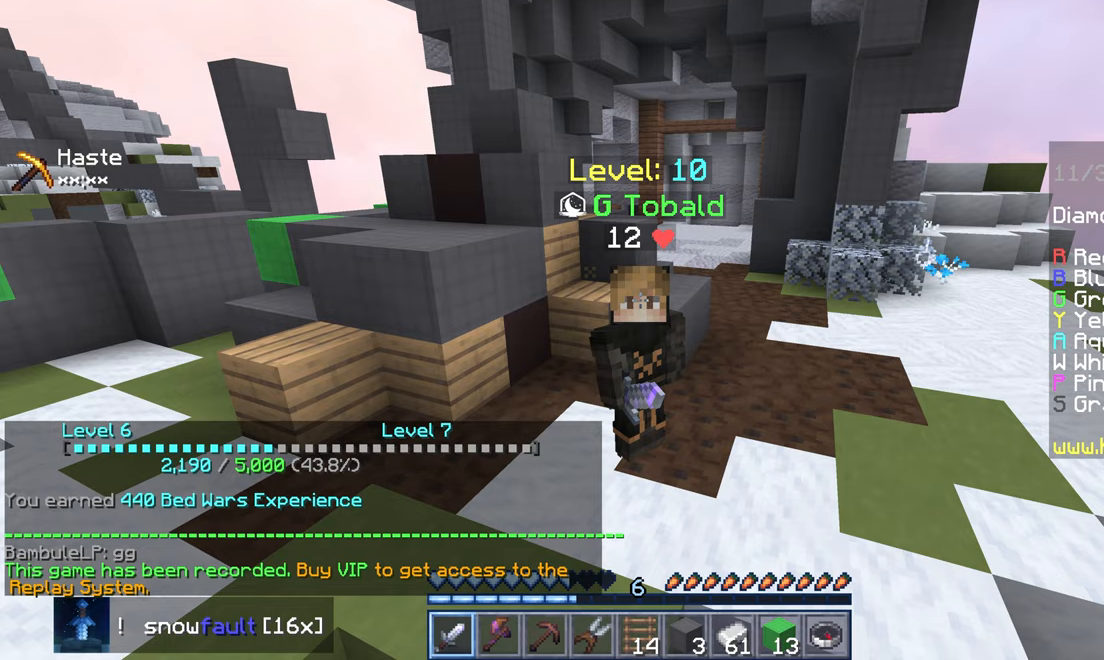
{"keys": [], "mouse": [], "events": []}
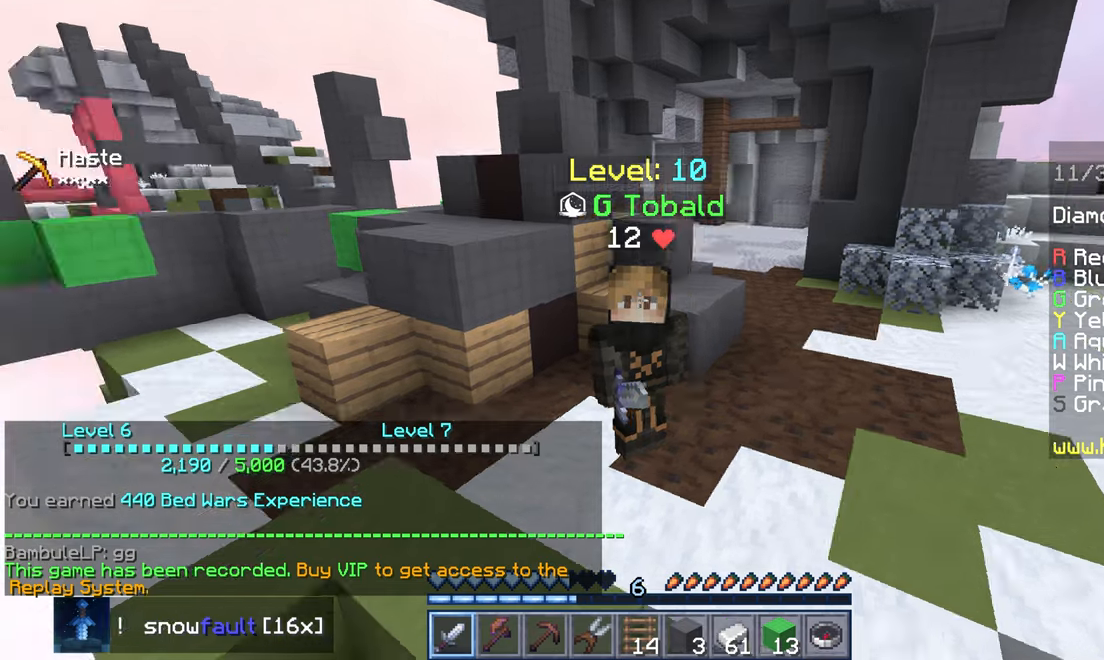
{"keys": [], "mouse": [], "events": []}
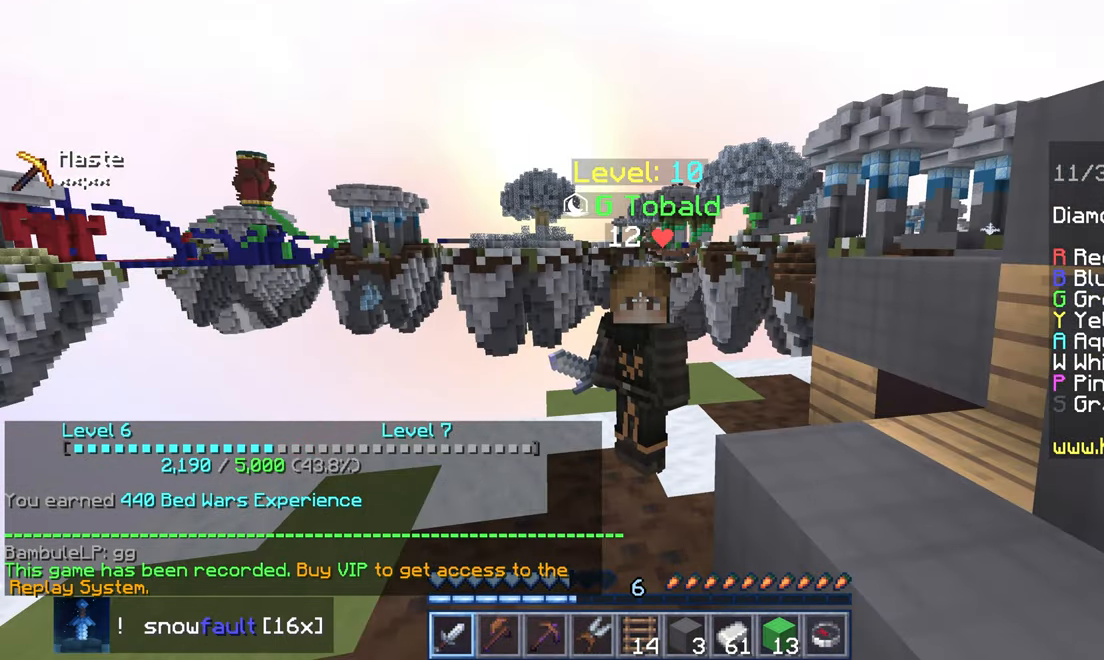
{"keys": [], "mouse": [], "events": []}
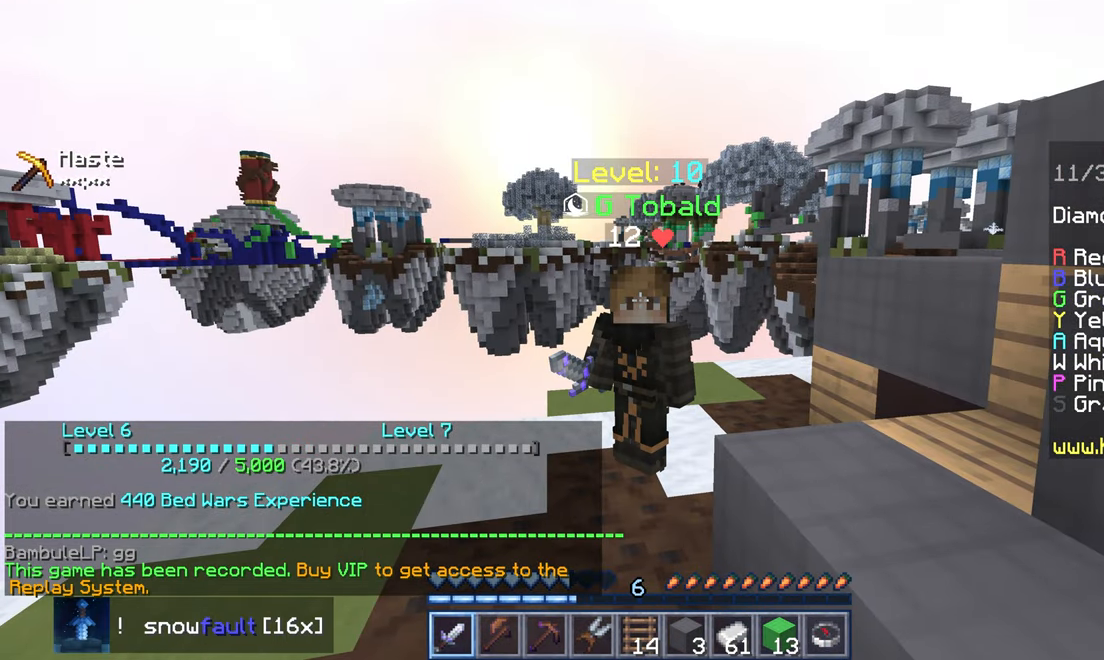
{"keys": [], "mouse": [], "events": []}
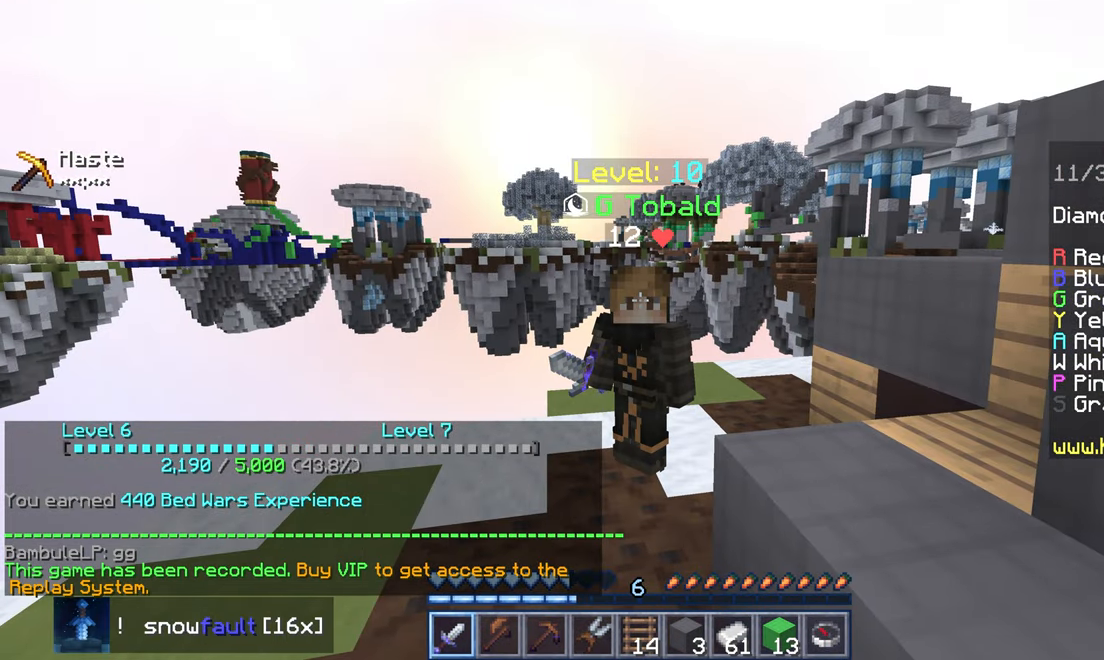
{"keys": [], "mouse": [], "events": []}